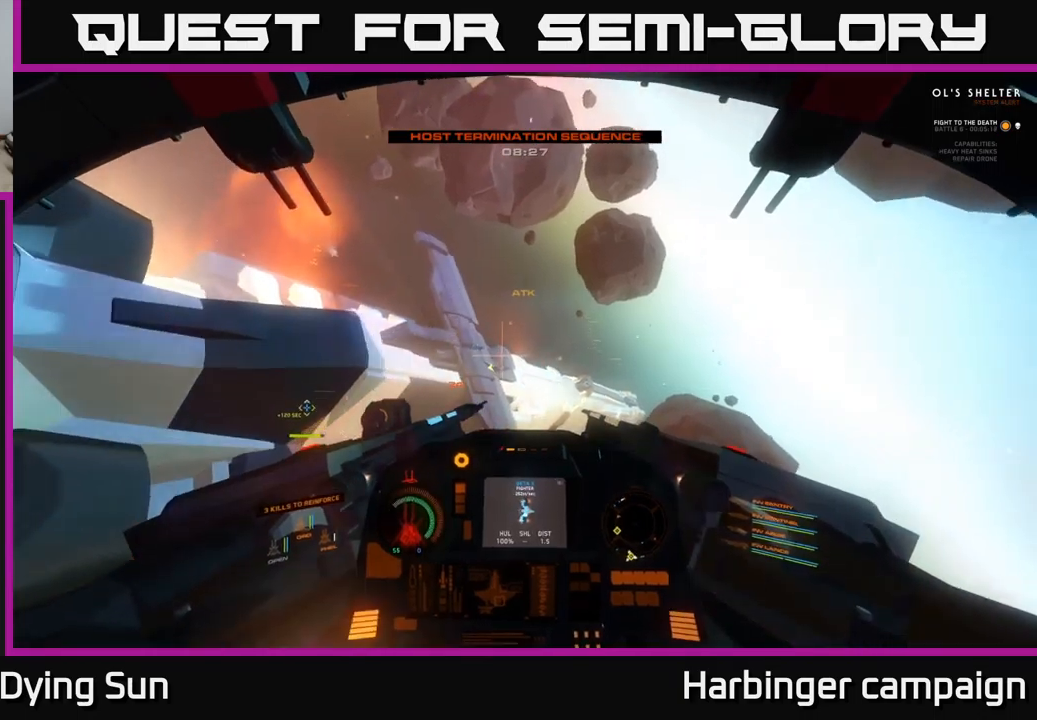
Gameplay with a controller (Xbox layout); each line is a JSON object with the inputs held at the frame after it. "events" lists button and stick changes between this image and that frame as [ms after this image, input, new state], when the widget could be followed in between.
{"buttons": ["L2"], "left_stick": "center", "right_stick": "center"}
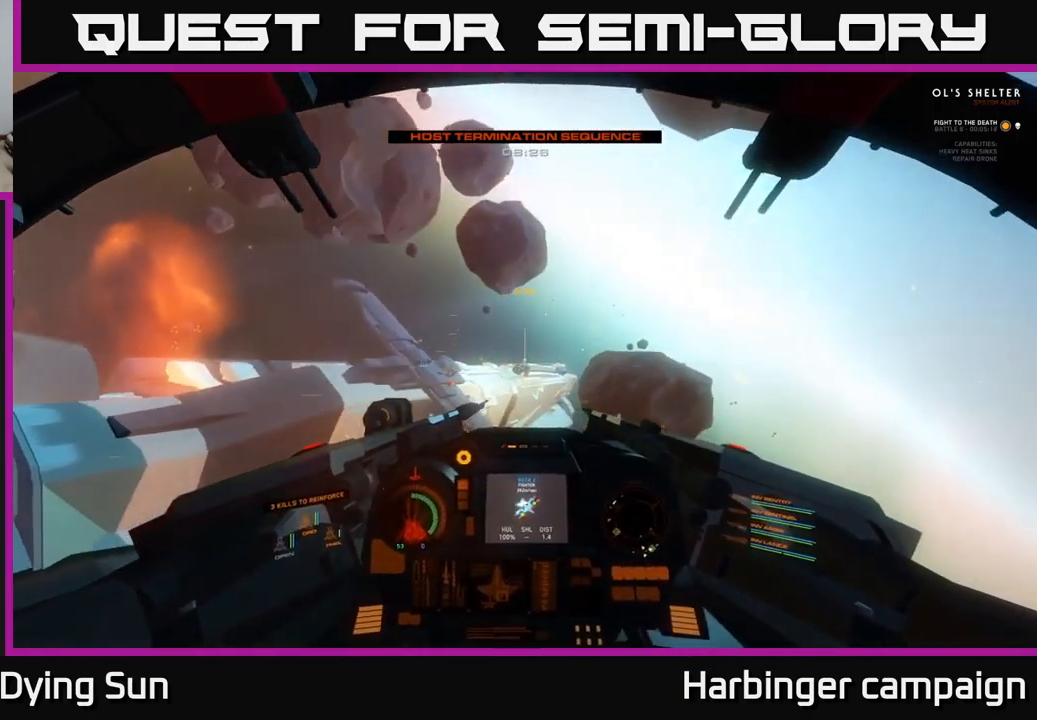
{"buttons": [], "left_stick": "center", "right_stick": "center", "events": [[16, "right_stick", "down-left"], [83, "right_stick", "left"], [283, "right_stick", "center"], [383, "L2", "up"]]}
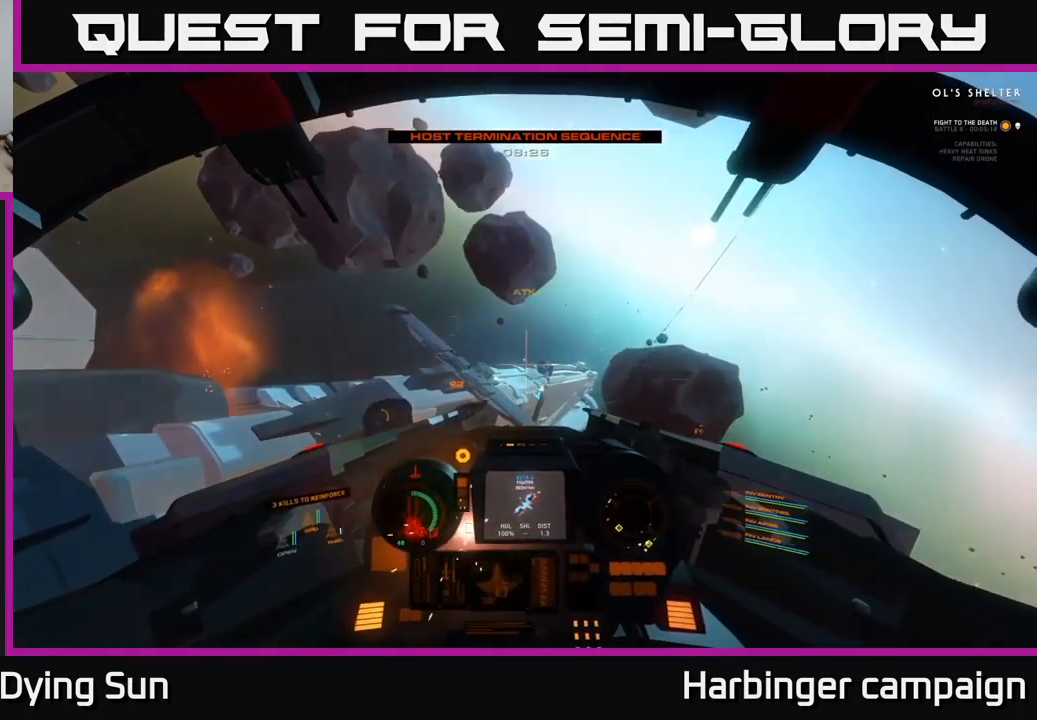
{"buttons": ["L2"], "left_stick": "center", "right_stick": "center", "events": [[16, "L2", "down"], [100, "right_stick", "right"], [200, "L2", "up"], [233, "R2", "down"], [316, "right_stick", "center"], [333, "R2", "up"], [400, "L2", "down"]]}
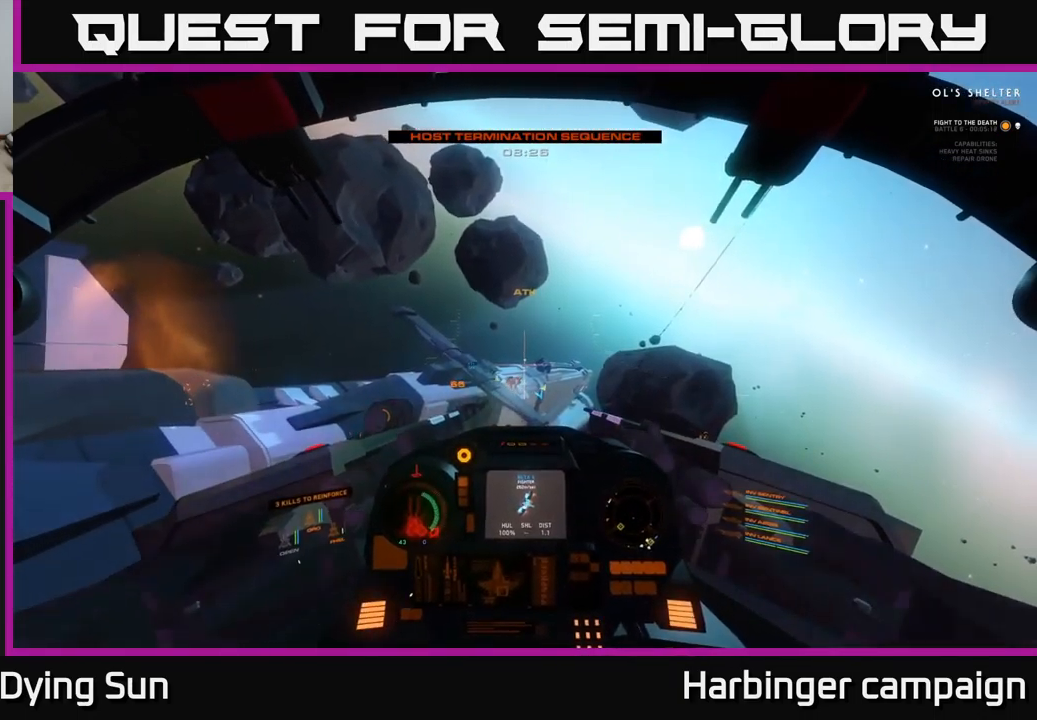
{"buttons": [], "left_stick": "center", "right_stick": "center", "events": [[33, "L2", "up"], [183, "L2", "down"], [366, "L2", "up"]]}
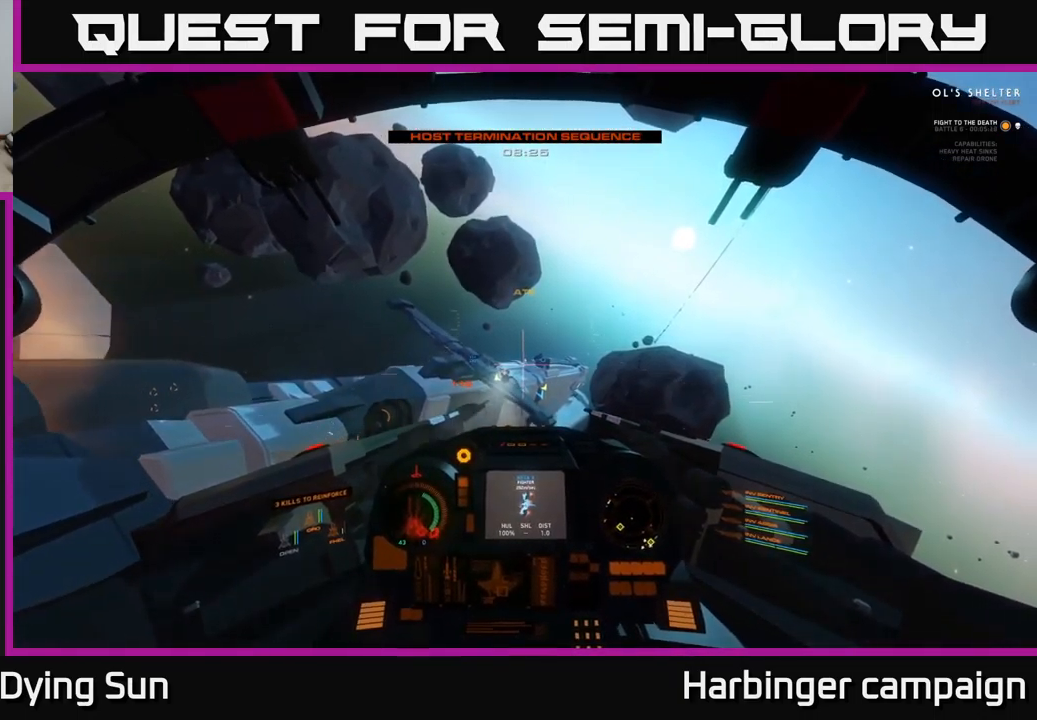
{"buttons": [], "left_stick": "down", "right_stick": "center", "events": [[50, "L2", "down"], [166, "L2", "up"], [416, "left_stick", "down"]]}
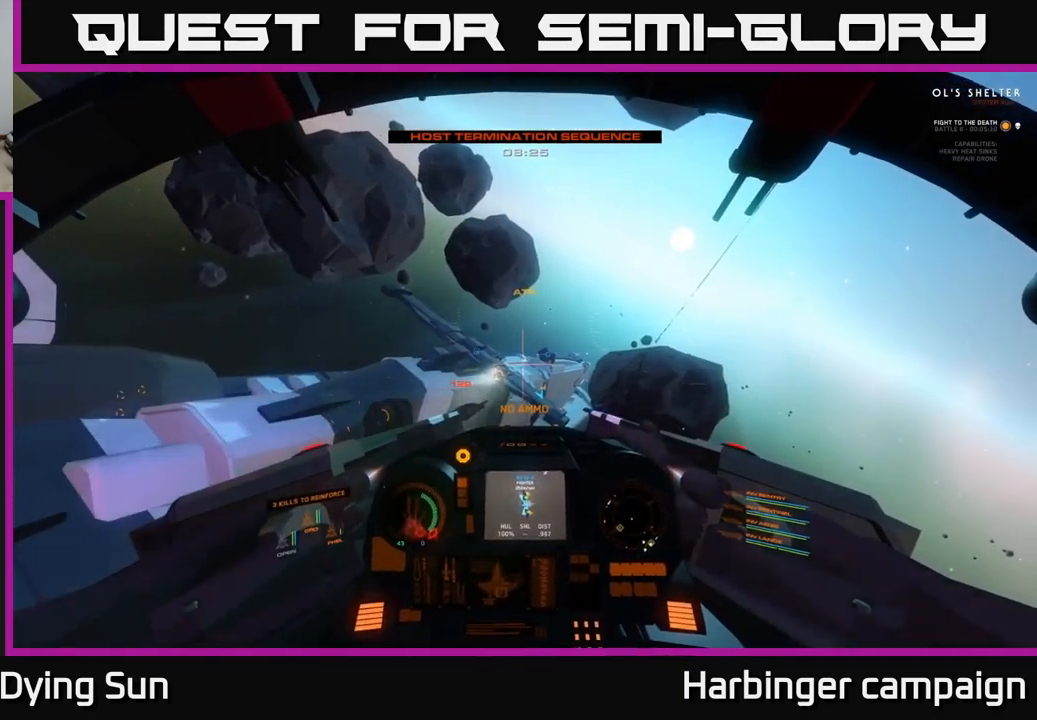
{"buttons": ["R3"], "left_stick": "center", "right_stick": "up-right", "events": [[83, "left_stick", "center"], [266, "left_stick", "down"], [283, "right_stick", "up-right"], [416, "R3", "down"], [416, "left_stick", "center"]]}
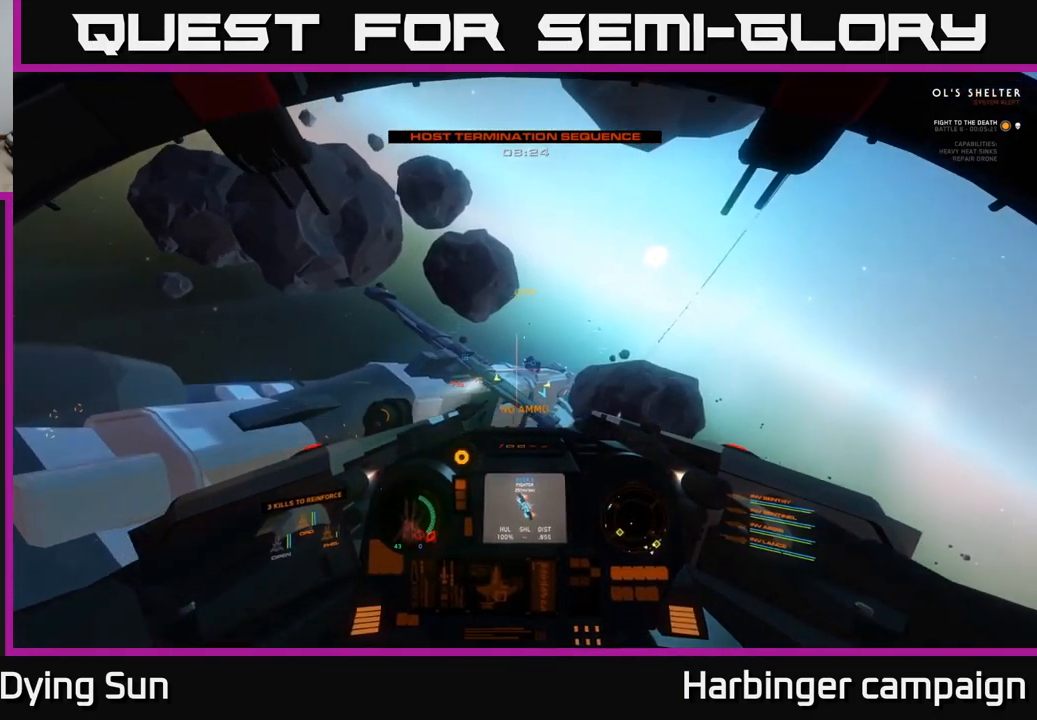
{"buttons": [], "left_stick": "center", "right_stick": "center", "events": [[100, "right_stick", "center"], [216, "R3", "up"]]}
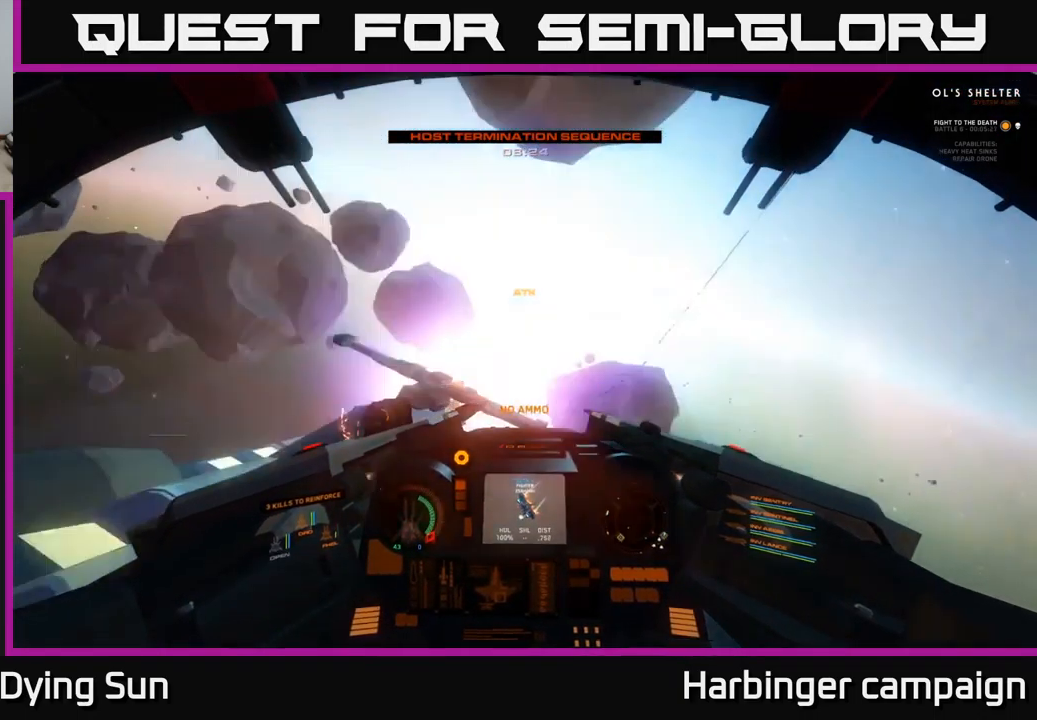
{"buttons": [], "left_stick": "center", "right_stick": "center", "events": [[16, "L2", "down"], [300, "L2", "up"]]}
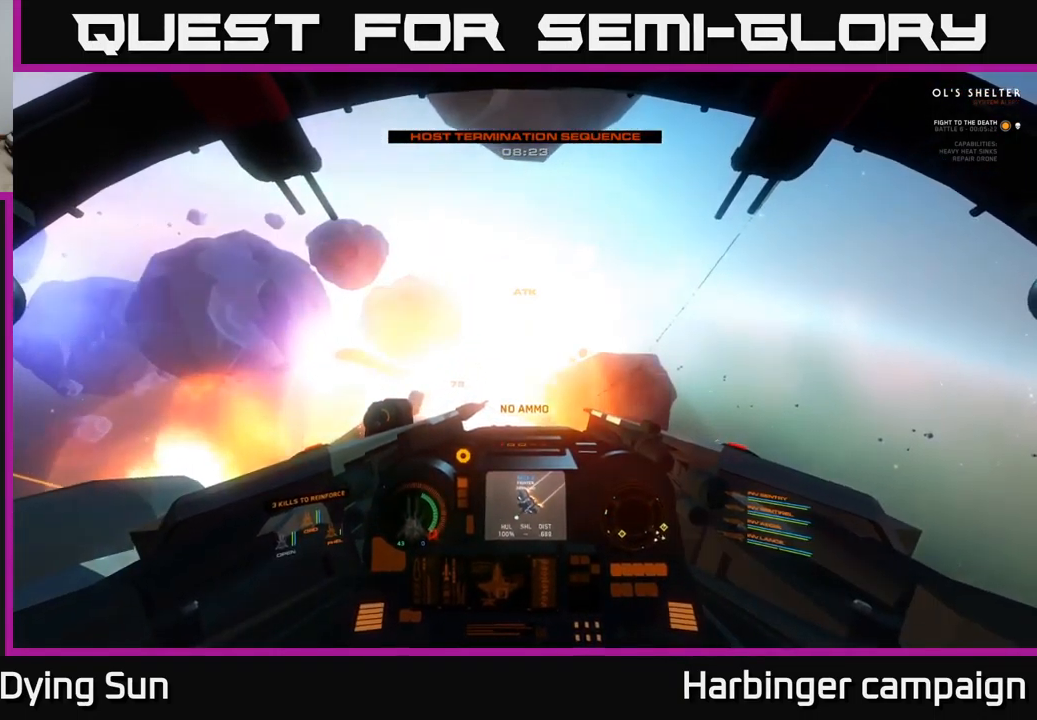
{"buttons": [], "left_stick": "center", "right_stick": "center", "events": [[50, "L2", "down"], [183, "right_stick", "down"], [200, "L2", "up"], [333, "right_stick", "left"], [400, "right_stick", "center"]]}
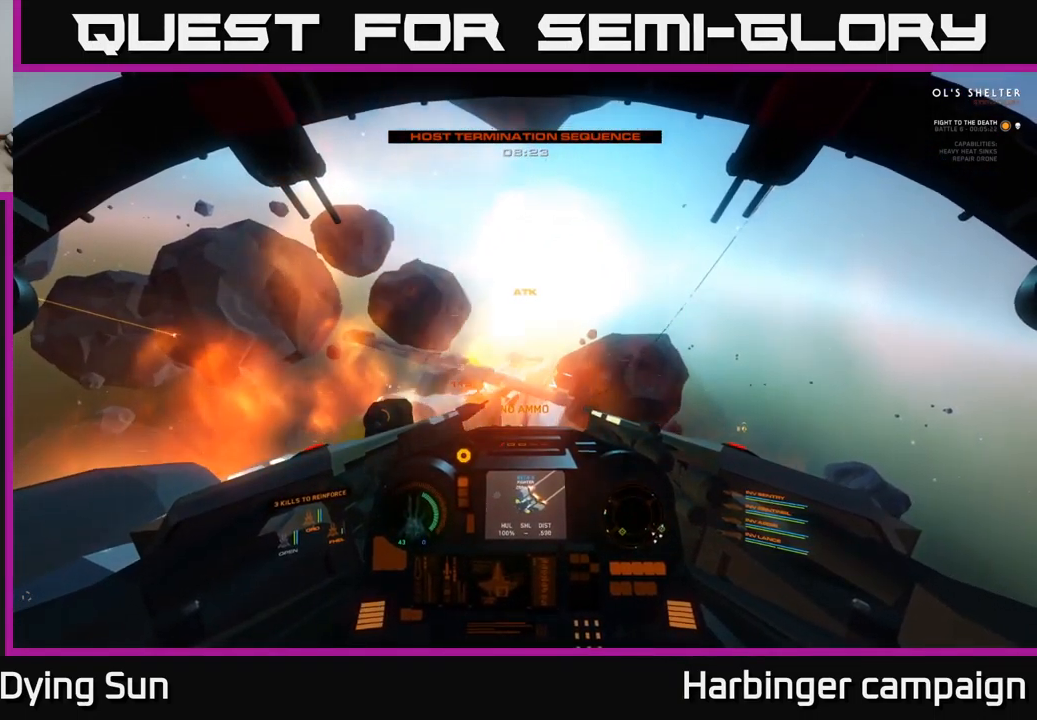
{"buttons": [], "left_stick": "center", "right_stick": "center", "events": [[300, "Y", "down"], [367, "Y", "up"]]}
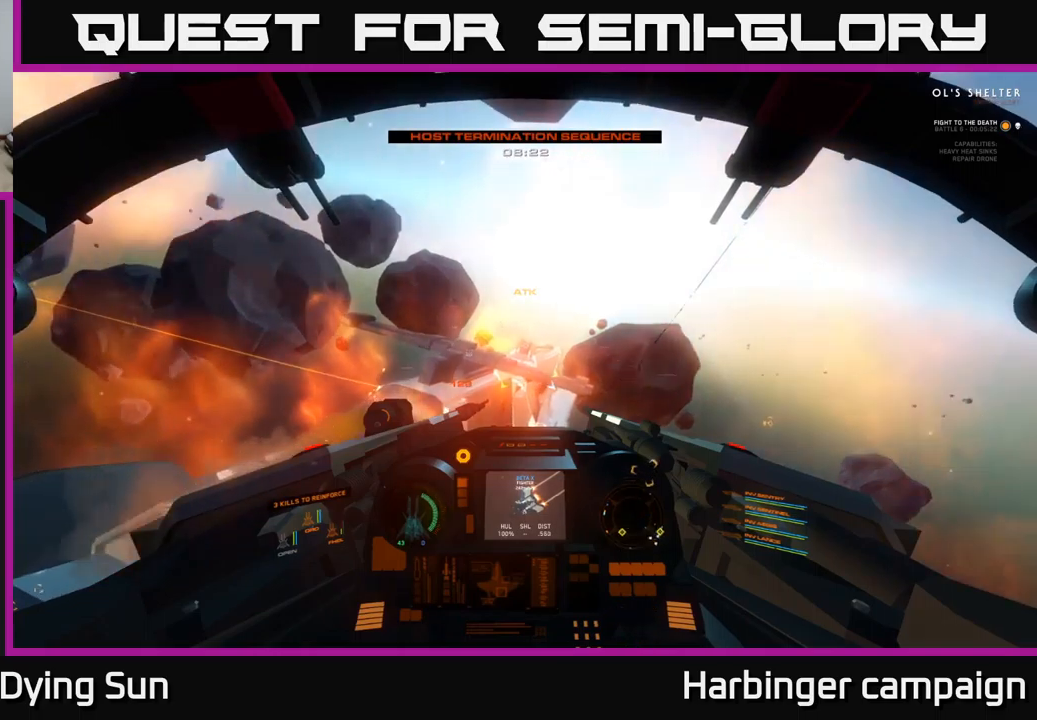
{"buttons": ["R2"], "left_stick": "center", "right_stick": "up-left", "events": [[133, "right_stick", "left"], [300, "right_stick", "center"], [433, "R2", "down"], [467, "right_stick", "up-left"]]}
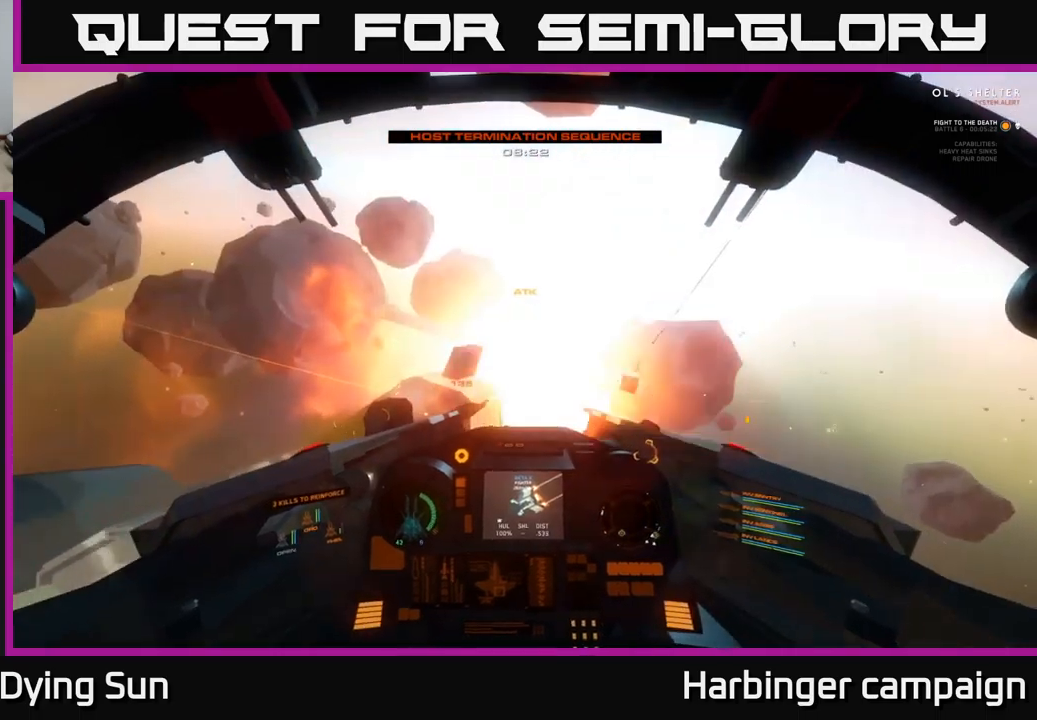
{"buttons": [], "left_stick": "left", "right_stick": "down-left", "events": [[33, "R2", "up"], [167, "left_stick", "left"], [250, "right_stick", "center"], [300, "R2", "down"], [300, "left_stick", "center"], [367, "right_stick", "down-left"], [417, "left_stick", "left"], [450, "R2", "up"]]}
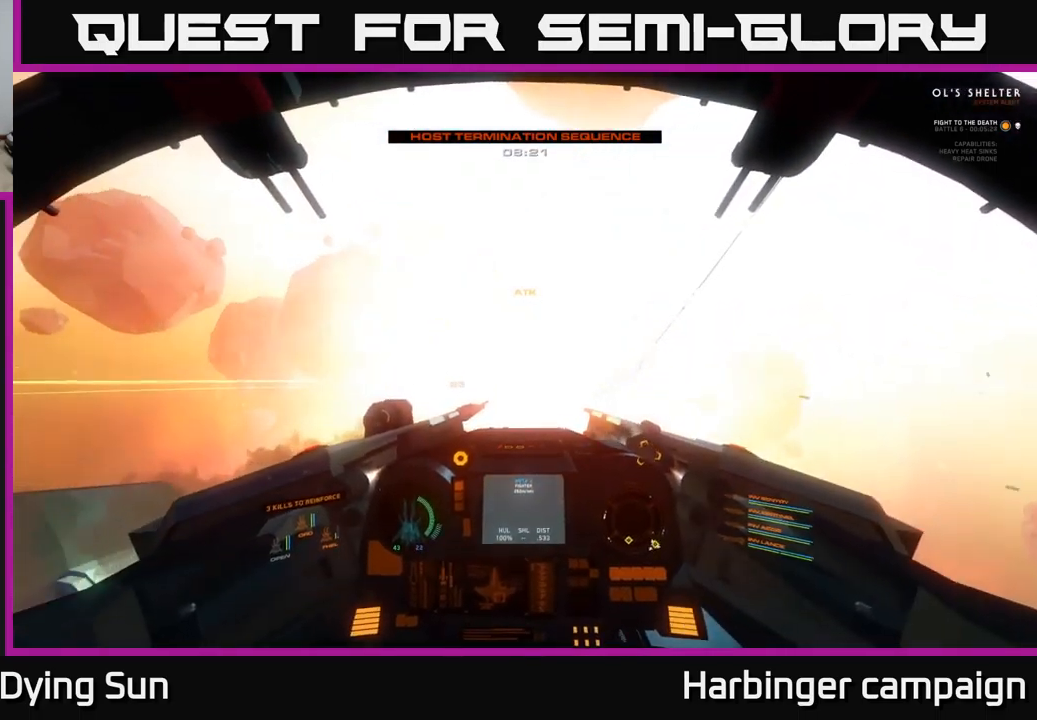
{"buttons": [], "left_stick": "center", "right_stick": "up-left", "events": [[50, "right_stick", "up-left"], [500, "left_stick", "center"]]}
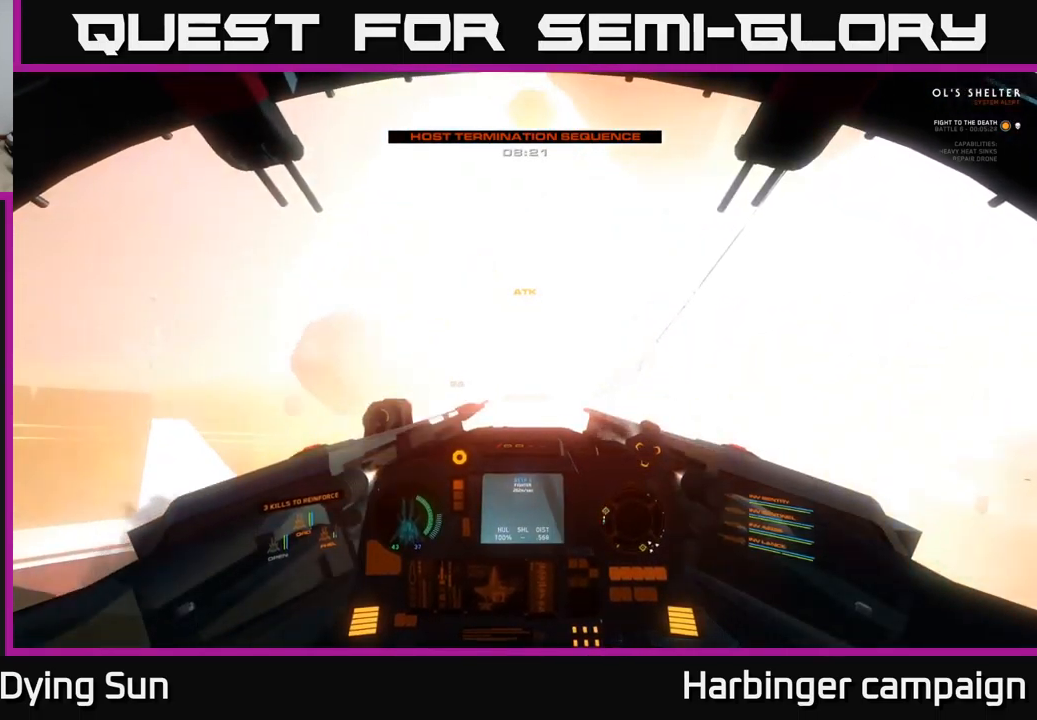
{"buttons": ["L2"], "left_stick": "center", "right_stick": "down-right", "events": [[133, "right_stick", "up"], [350, "L2", "down"], [367, "right_stick", "right"], [433, "right_stick", "down-right"]]}
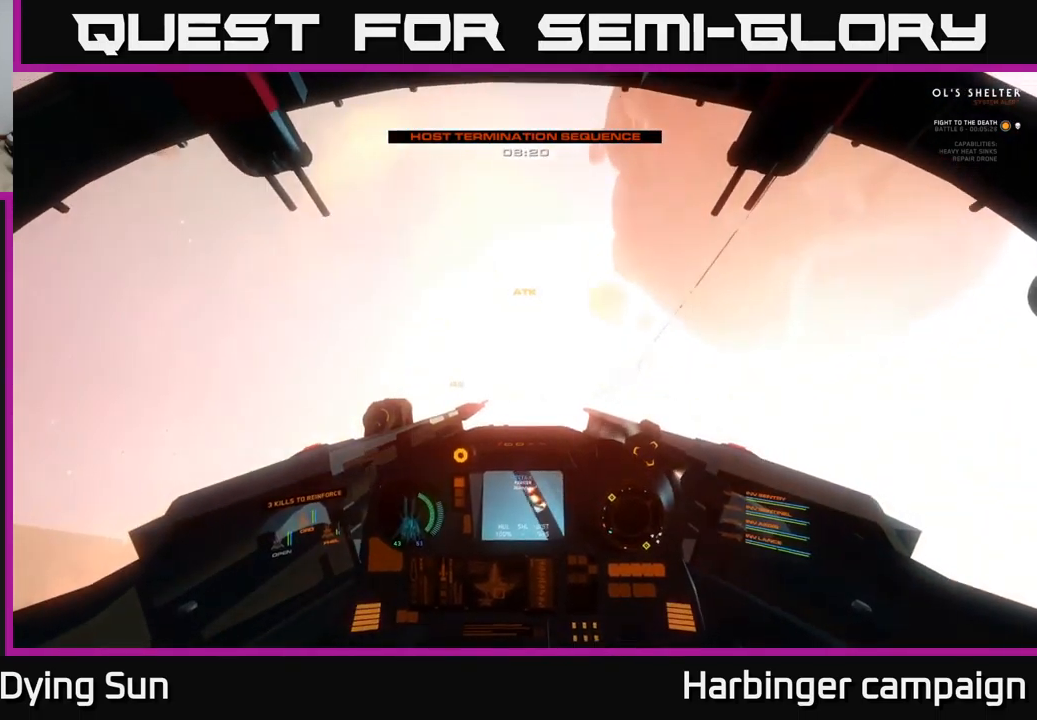
{"buttons": ["L1"], "left_stick": "center", "right_stick": "down-right", "events": [[283, "L2", "up"], [467, "L1", "down"]]}
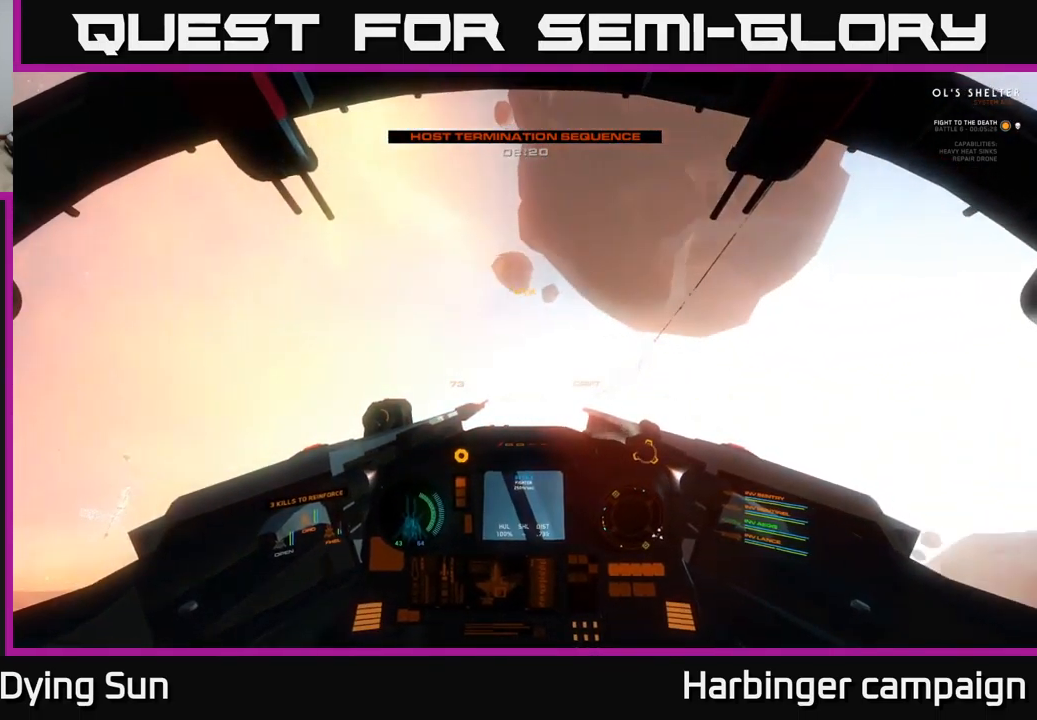
{"buttons": ["L1"], "left_stick": "center", "right_stick": "down-right", "events": []}
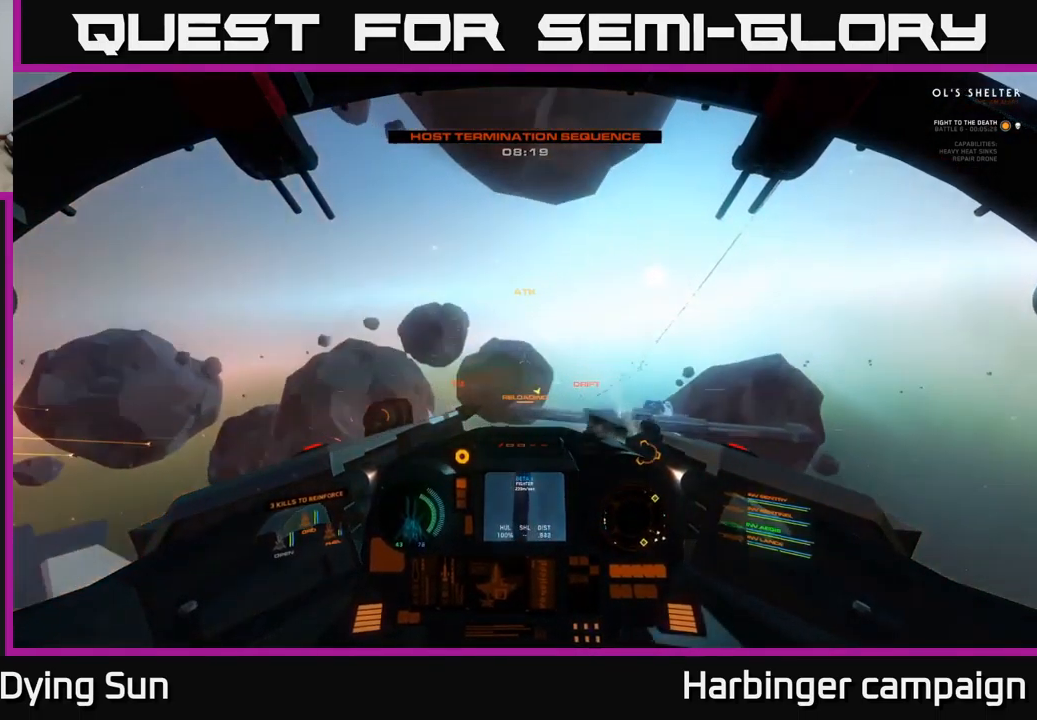
{"buttons": [], "left_stick": "center", "right_stick": "up-right", "events": [[267, "L1", "up"], [333, "right_stick", "up"], [433, "right_stick", "up-right"]]}
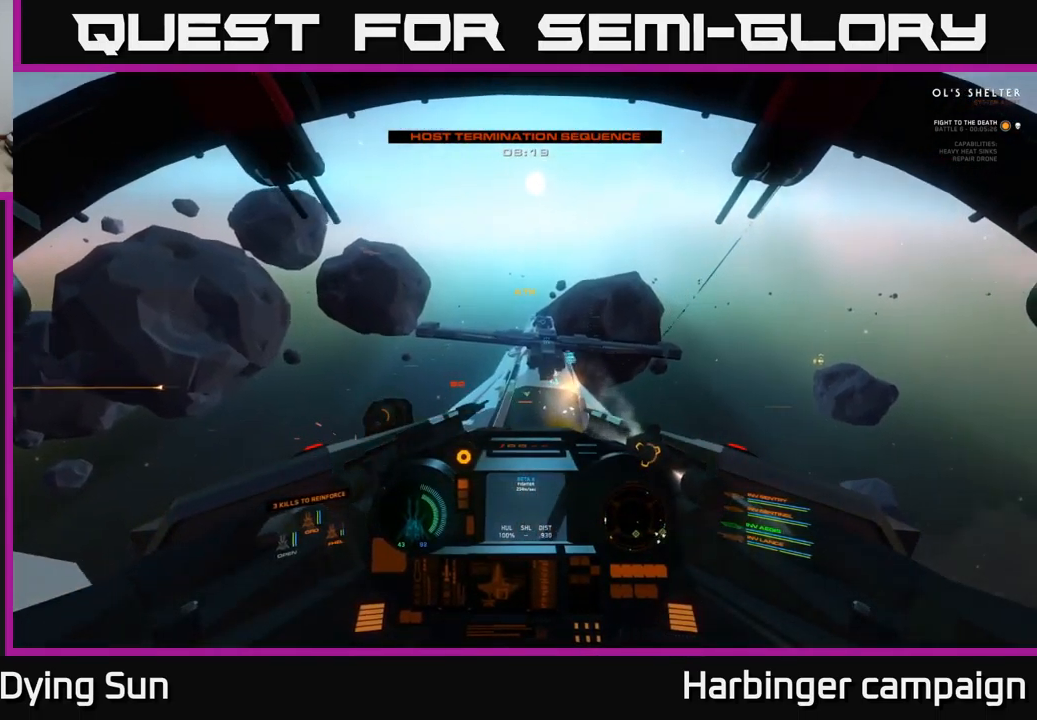
{"buttons": ["L2"], "left_stick": "center", "right_stick": "center", "events": [[100, "right_stick", "center"], [183, "L2", "down"]]}
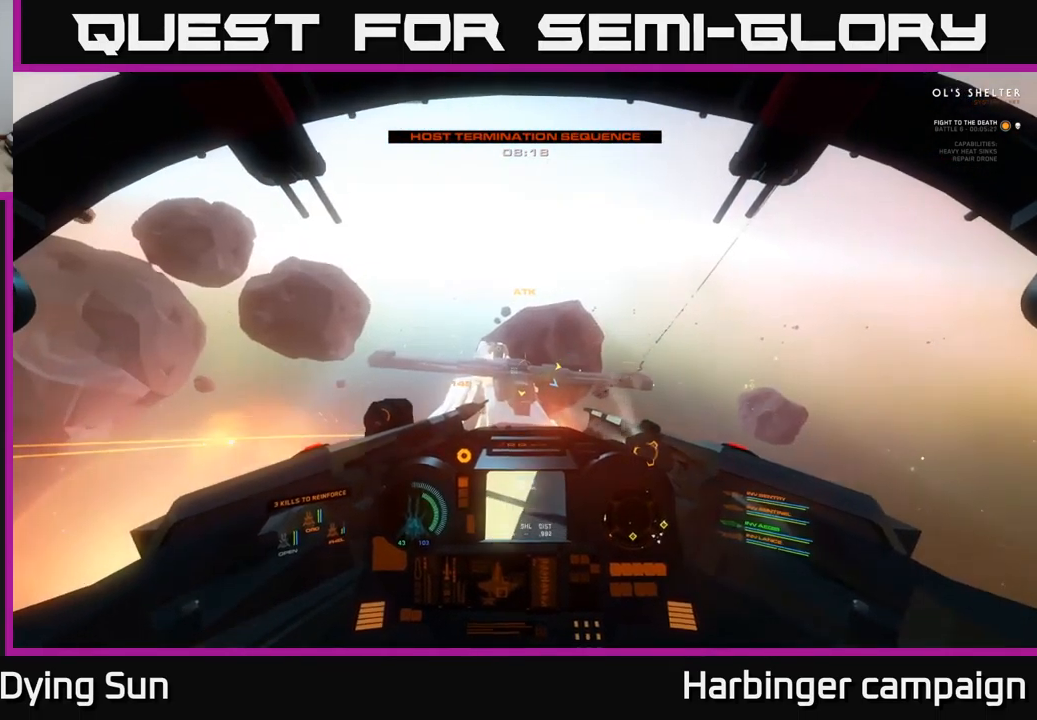
{"buttons": [], "left_stick": "center", "right_stick": "center", "events": [[83, "L2", "up"], [283, "right_stick", "down"], [400, "right_stick", "center"]]}
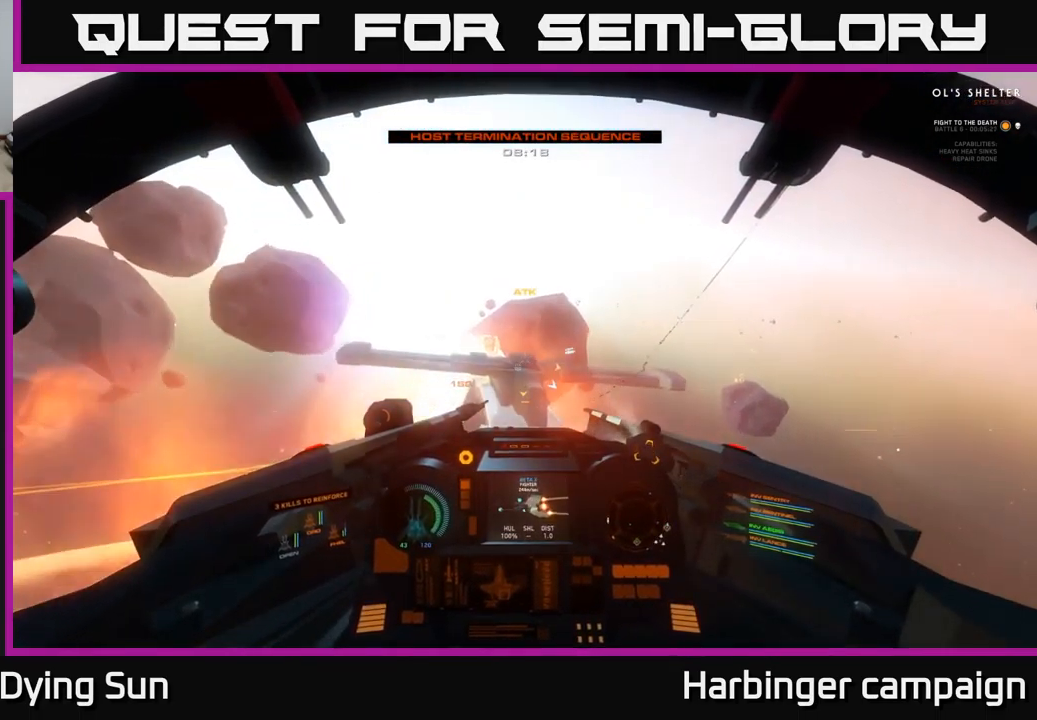
{"buttons": [], "left_stick": "center", "right_stick": "center", "events": [[183, "left_stick", "down"], [400, "left_stick", "center"]]}
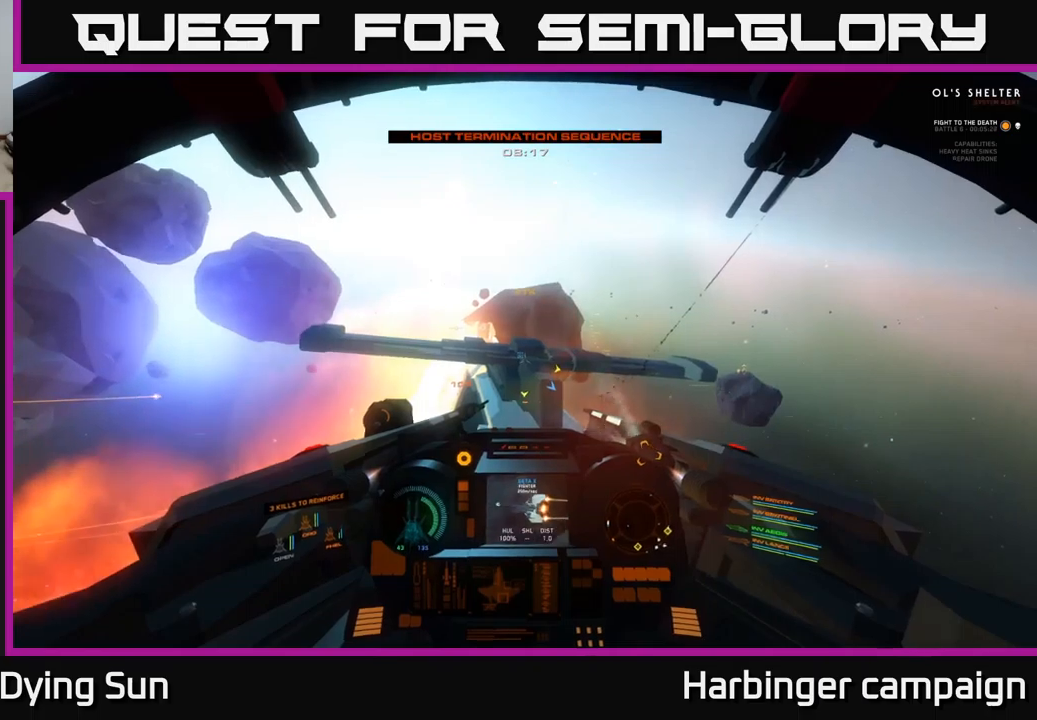
{"buttons": ["L2"], "left_stick": "center", "right_stick": "center", "events": [[67, "left_stick", "down"], [134, "Y", "down"], [200, "Y", "up"], [200, "left_stick", "center"], [384, "right_stick", "up"], [467, "L2", "down"], [484, "right_stick", "center"]]}
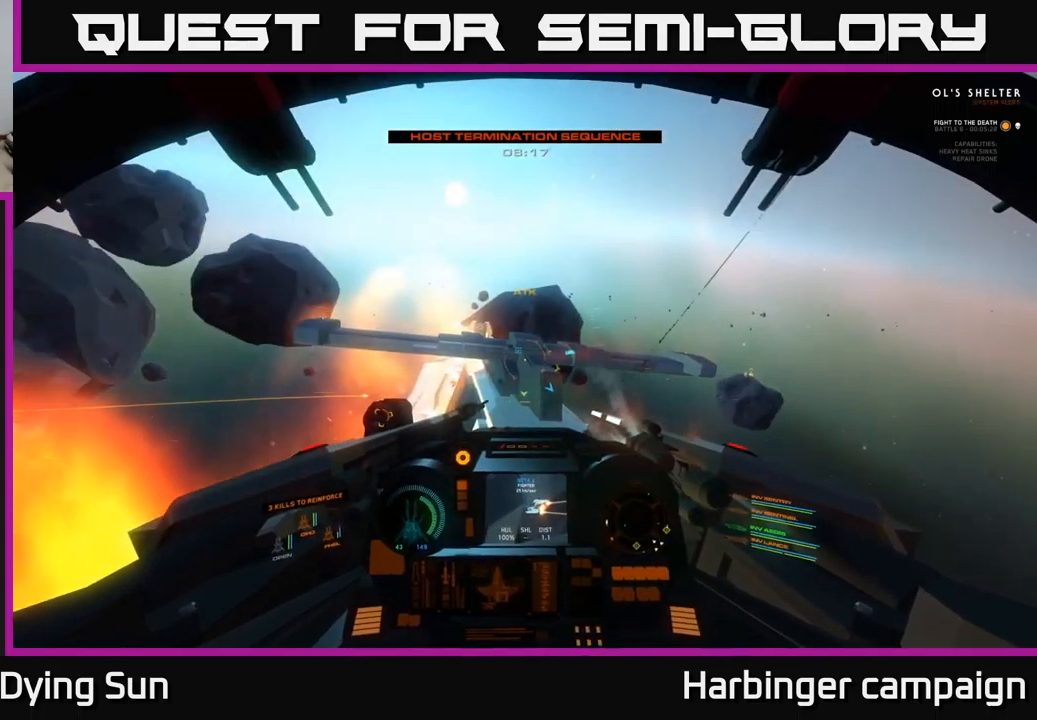
{"buttons": [], "left_stick": "center", "right_stick": "center", "events": [[150, "L2", "up"], [250, "right_stick", "up-left"], [367, "right_stick", "center"], [484, "R2", "down"], [500, "R2", "up"]]}
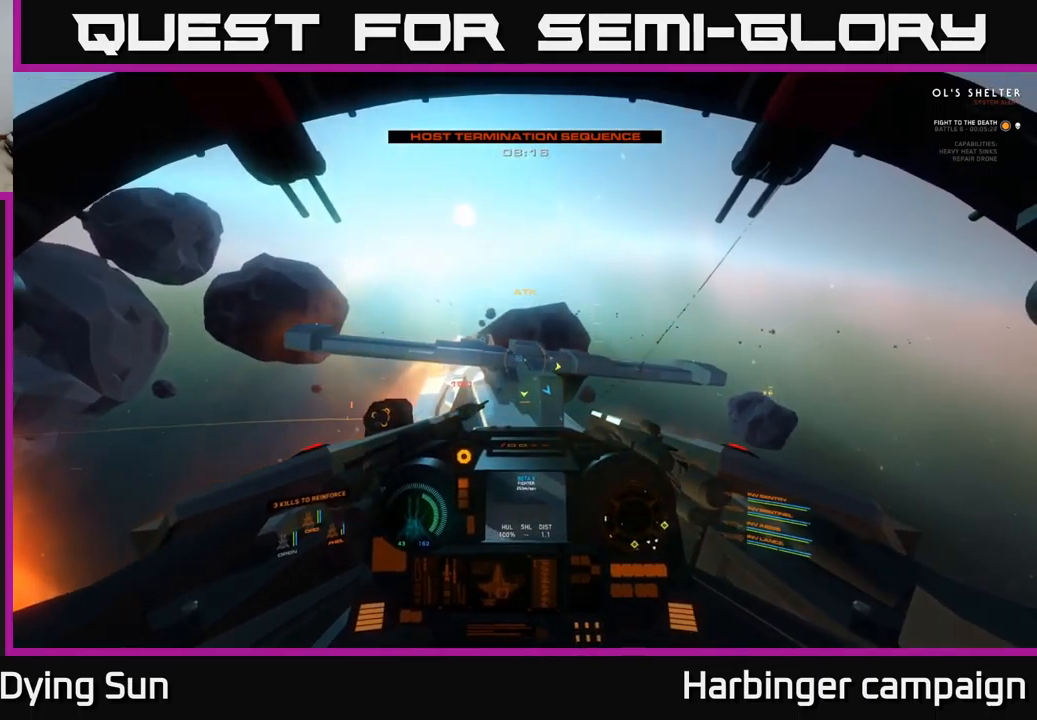
{"buttons": [], "left_stick": "center", "right_stick": "left", "events": [[134, "R2", "down"], [234, "R2", "up"], [350, "R2", "down"], [467, "right_stick", "left"], [500, "R2", "up"]]}
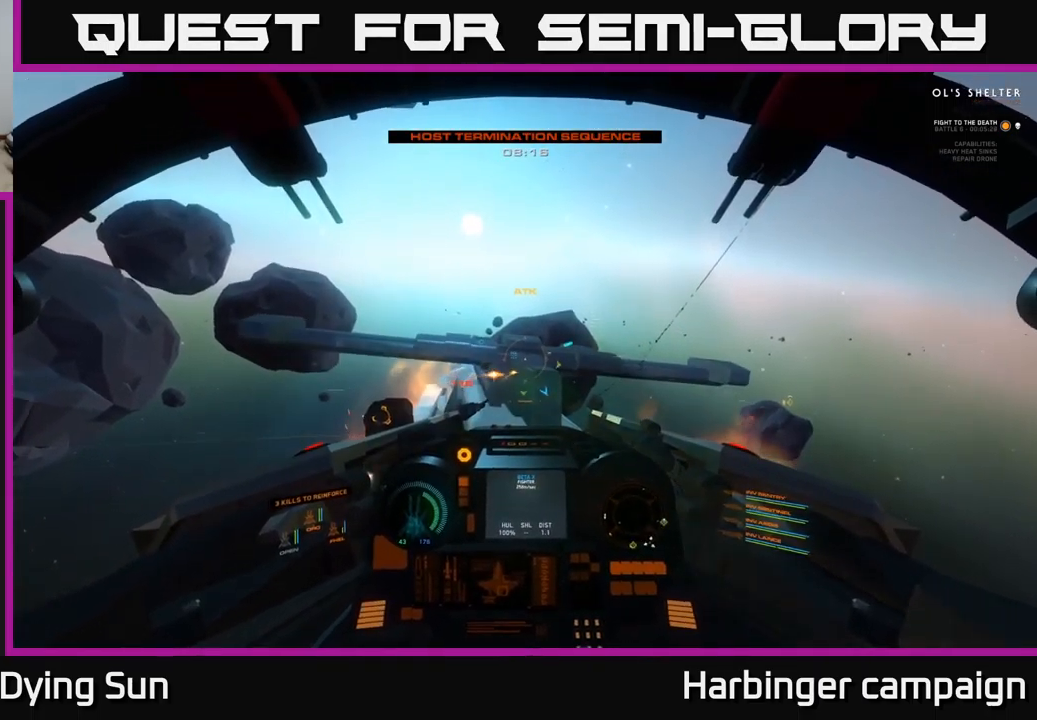
{"buttons": ["R2"], "left_stick": "down-left", "right_stick": "up-left", "events": [[100, "R2", "down"], [200, "left_stick", "left"], [234, "R2", "up"], [317, "R2", "down"], [367, "left_stick", "down-left"], [450, "right_stick", "up-left"]]}
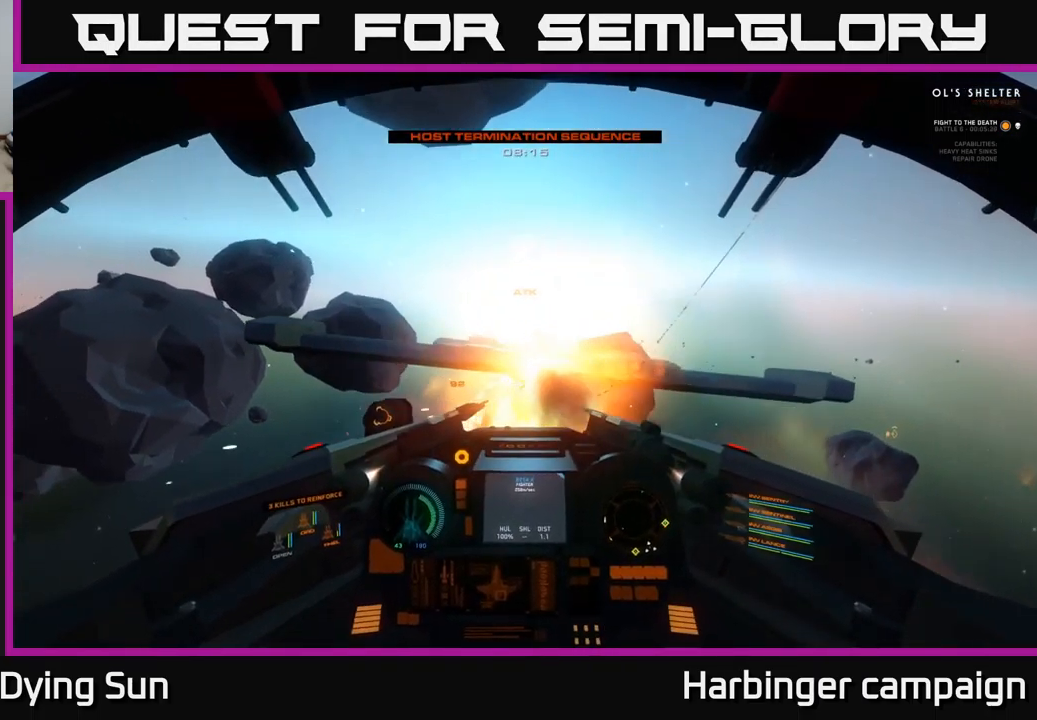
{"buttons": [], "left_stick": "left", "right_stick": "up-left", "events": [[50, "R2", "up"], [67, "left_stick", "left"], [84, "right_stick", "left"], [434, "right_stick", "up-left"]]}
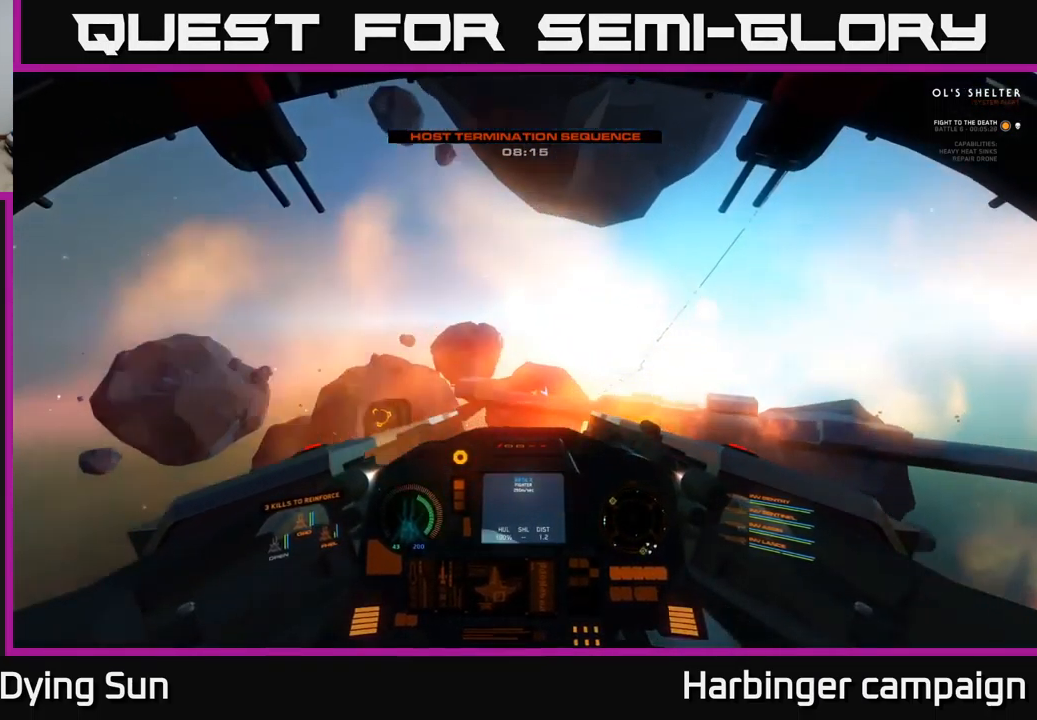
{"buttons": ["L2"], "left_stick": "center", "right_stick": "up-right", "events": [[34, "left_stick", "center"], [84, "L1", "down"], [84, "right_stick", "up"], [184, "right_stick", "up-right"], [234, "L1", "up"], [434, "L2", "down"]]}
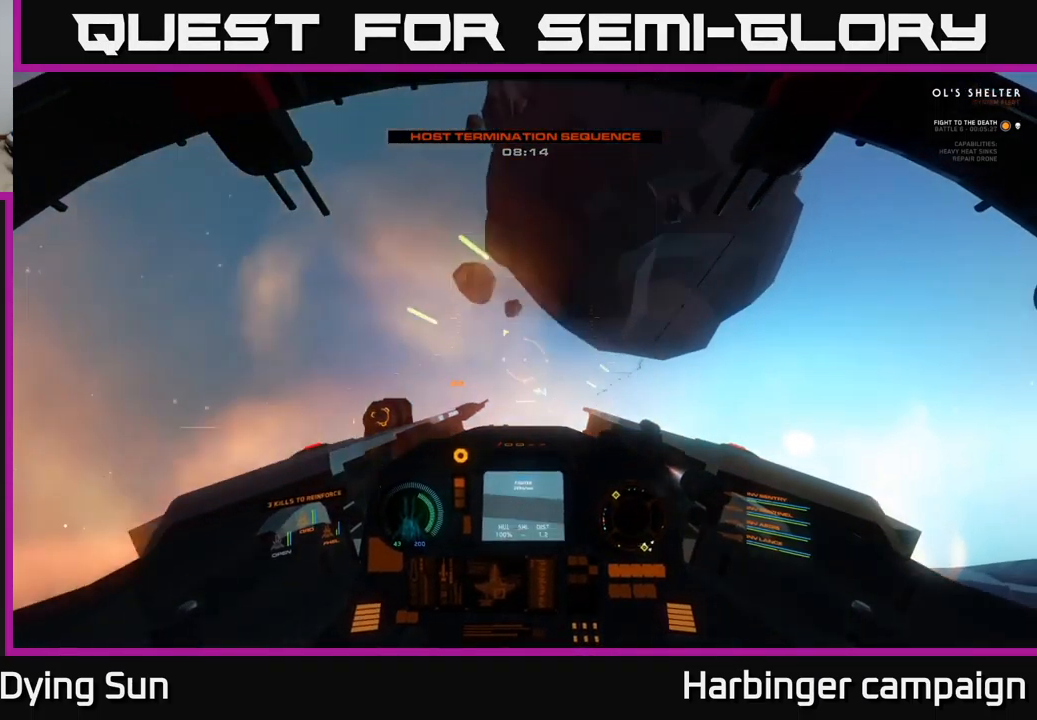
{"buttons": ["L2"], "left_stick": "center", "right_stick": "down", "events": [[84, "right_stick", "right"], [250, "right_stick", "down-right"], [400, "right_stick", "down"]]}
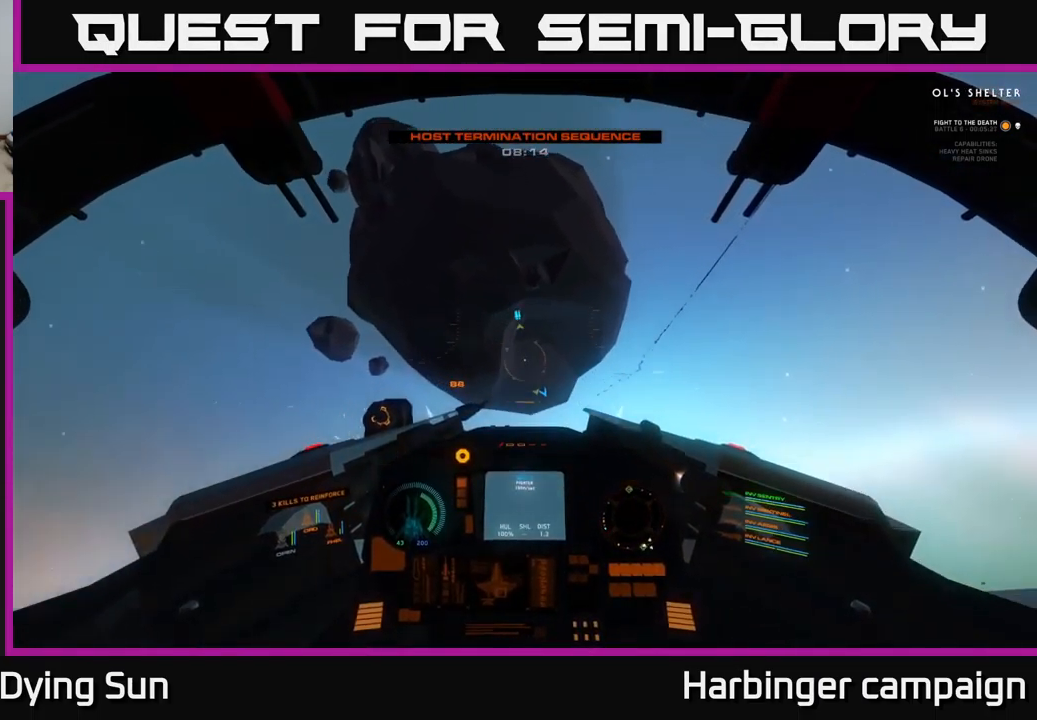
{"buttons": ["L2"], "left_stick": "center", "right_stick": "center", "events": [[117, "right_stick", "center"], [284, "right_stick", "down"], [467, "right_stick", "center"]]}
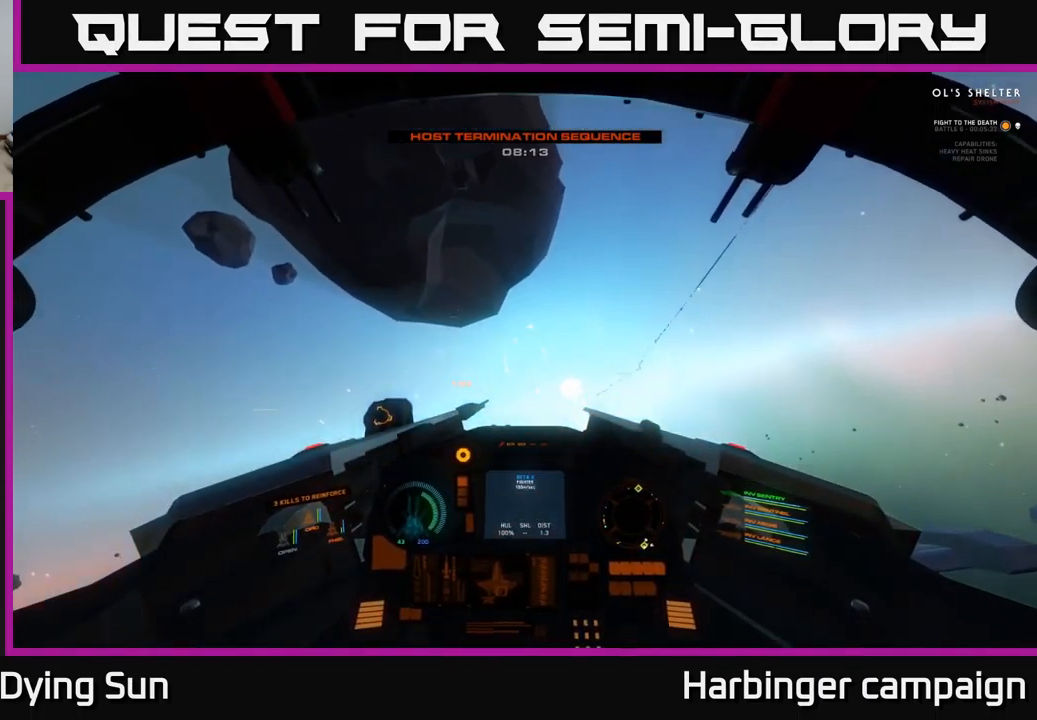
{"buttons": ["L2"], "left_stick": "center", "right_stick": "center", "events": [[134, "right_stick", "down-right"], [500, "right_stick", "center"]]}
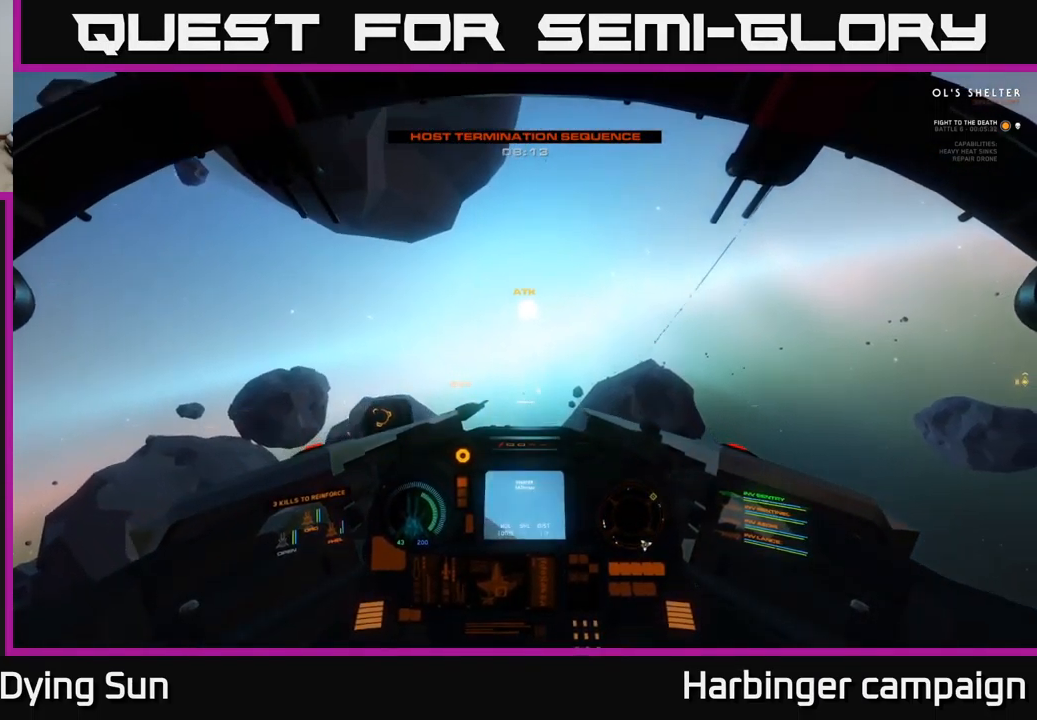
{"buttons": ["L2"], "left_stick": "center", "right_stick": "center", "events": [[84, "right_stick", "down-right"], [400, "right_stick", "center"]]}